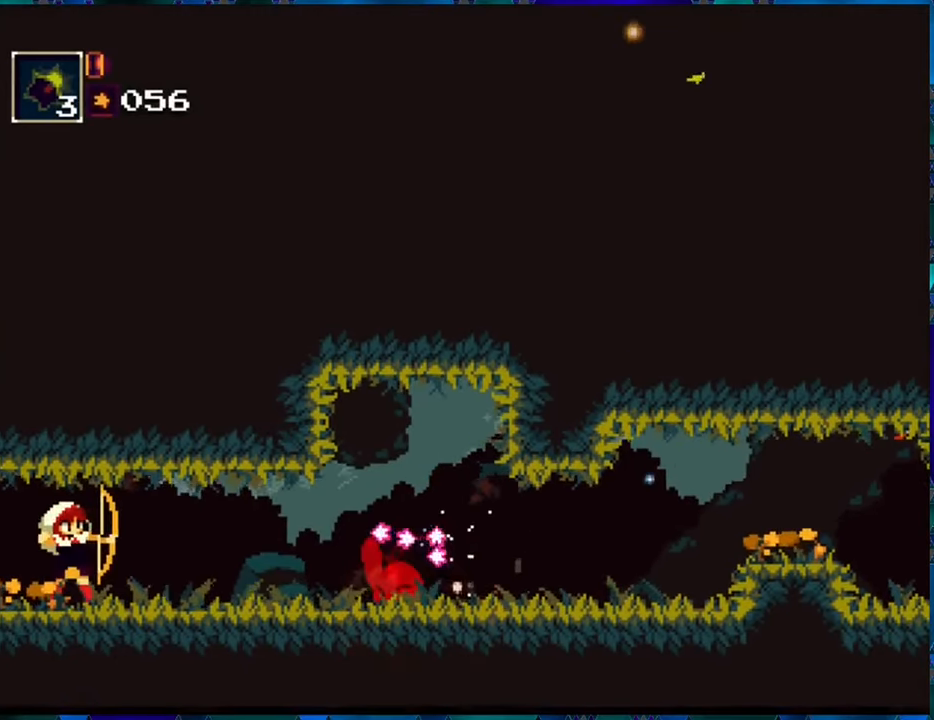
Gameplay with a controller (Nintendo layout); each line is a JSON object with the inputs held at the frame after it. "events" lists button and stick changes between this image and that frame as [ms after this image, input, new state], when the widget could be followed in between. Not read: L3 R3.
{"buttons": ["R1", "DPAD_RIGHT"], "left_stick": "center", "right_stick": "center", "events": [[200, "DPAD_RIGHT", "down"]]}
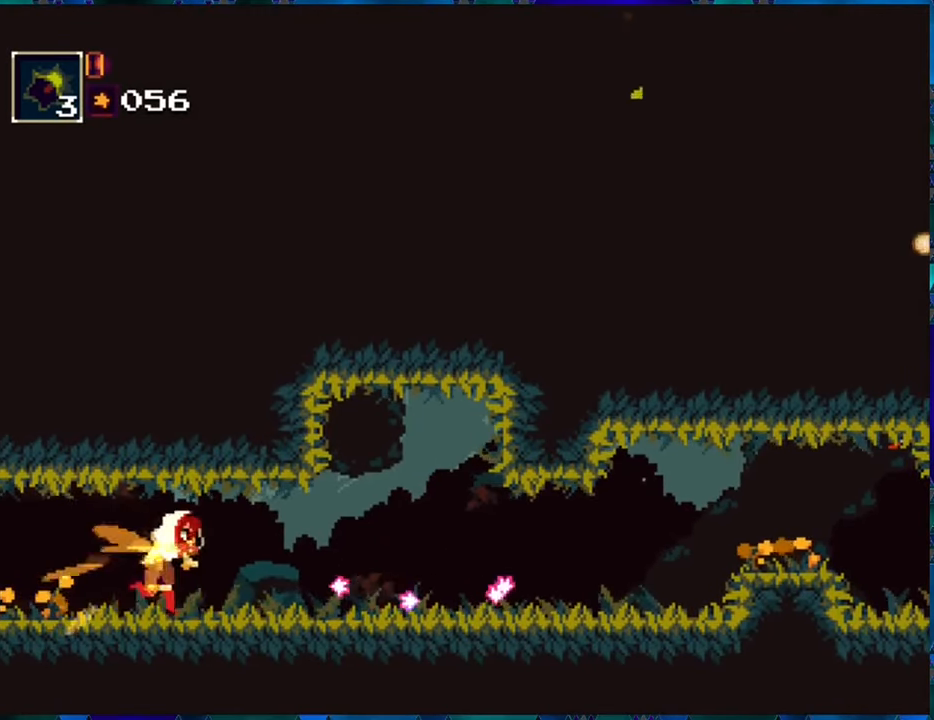
{"buttons": ["R1", "DPAD_RIGHT"], "left_stick": "center", "right_stick": "center", "events": []}
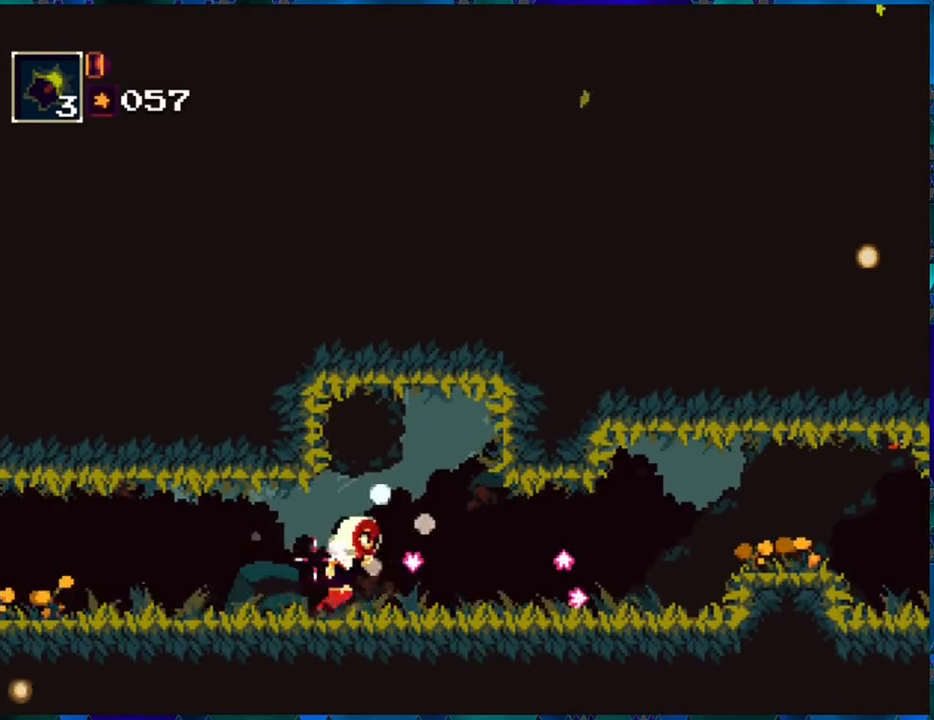
{"buttons": ["R1", "DPAD_RIGHT"], "left_stick": "center", "right_stick": "center", "events": []}
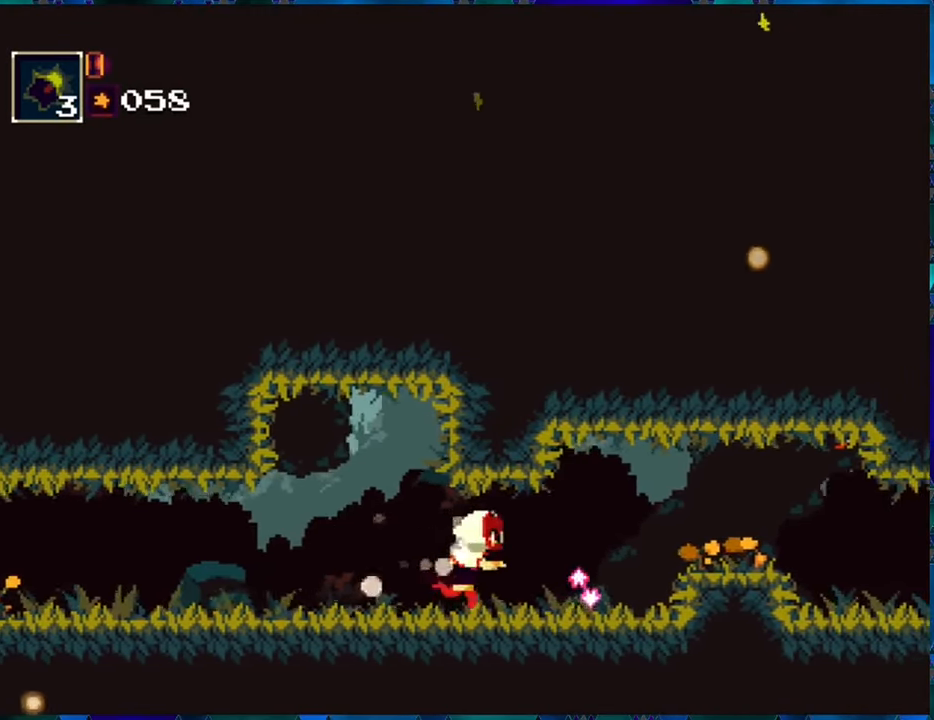
{"buttons": ["R1", "DPAD_RIGHT"], "left_stick": "center", "right_stick": "center", "events": []}
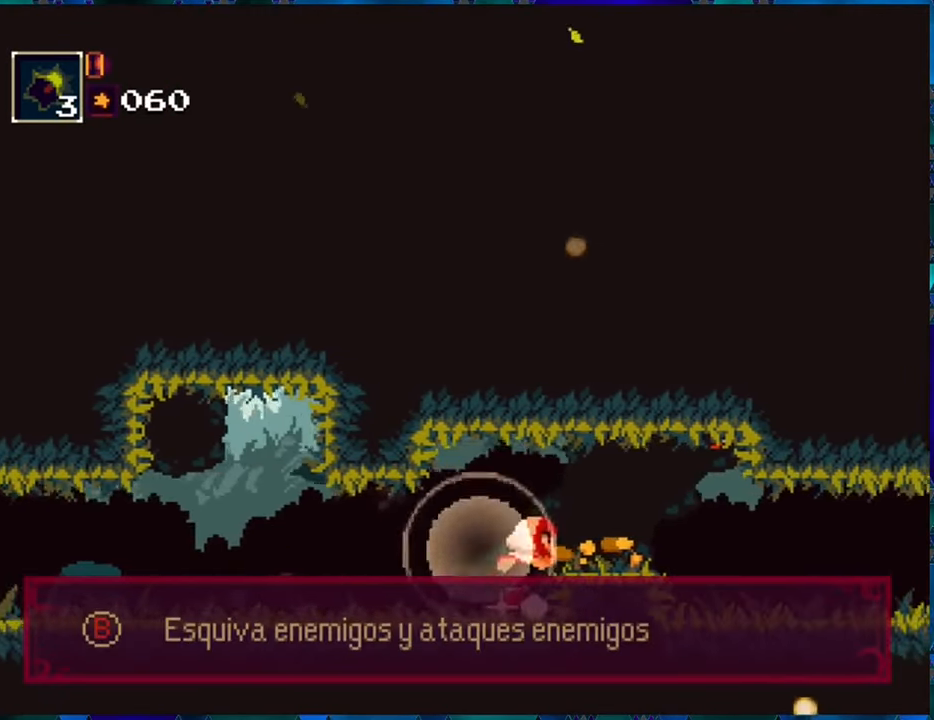
{"buttons": ["R1"], "left_stick": "center", "right_stick": "center", "events": [[283, "DPAD_RIGHT", "up"]]}
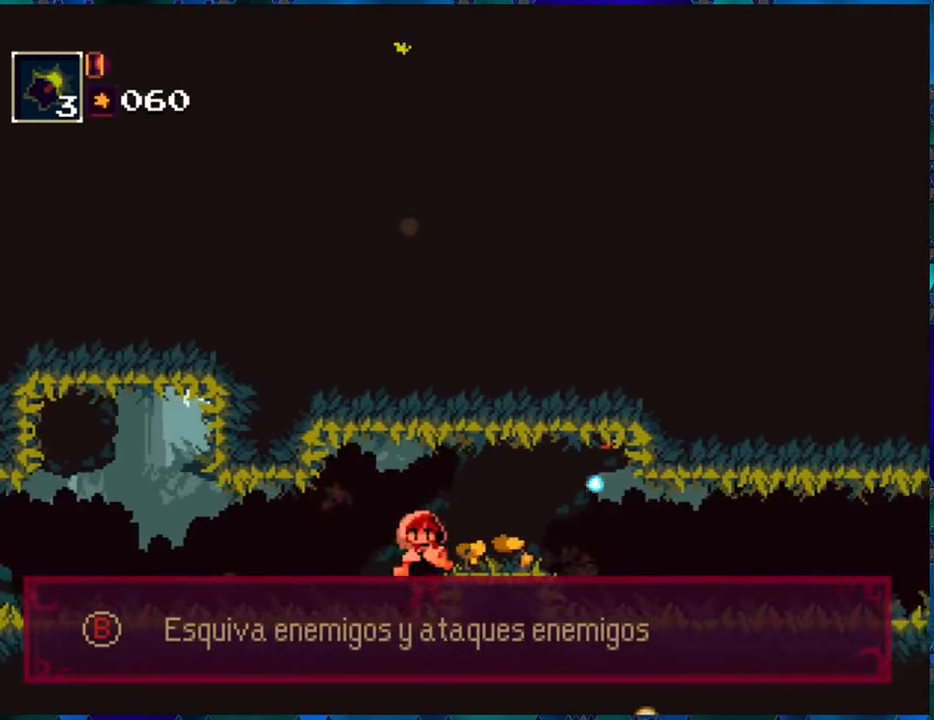
{"buttons": ["B", "R1", "DPAD_RIGHT"], "left_stick": "center", "right_stick": "center", "events": [[466, "B", "down"], [466, "DPAD_RIGHT", "down"]]}
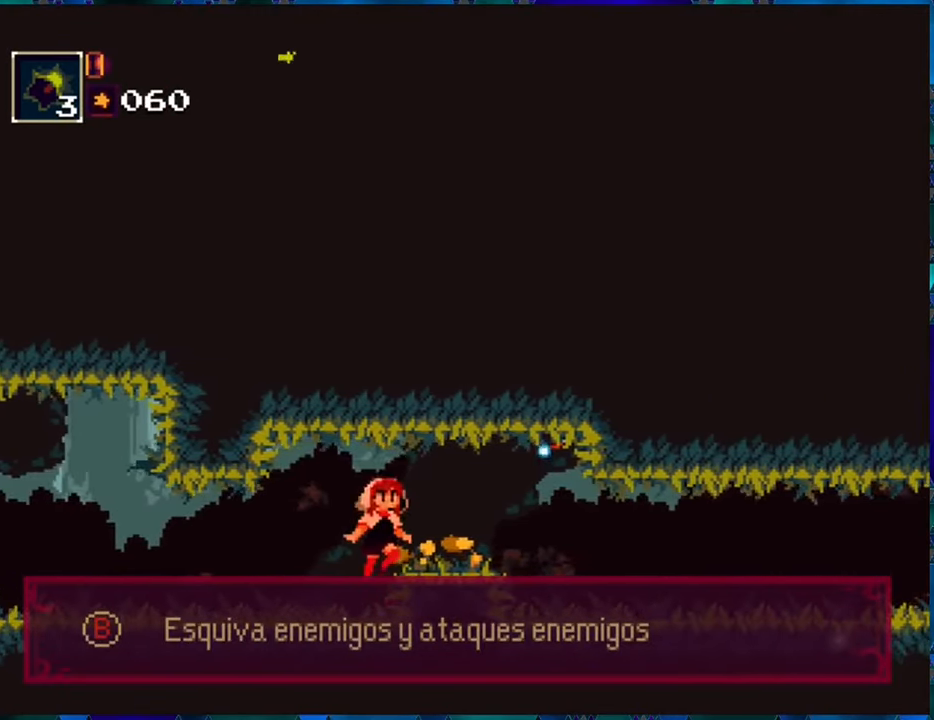
{"buttons": ["R1", "DPAD_RIGHT"], "left_stick": "center", "right_stick": "center", "events": [[66, "B", "up"]]}
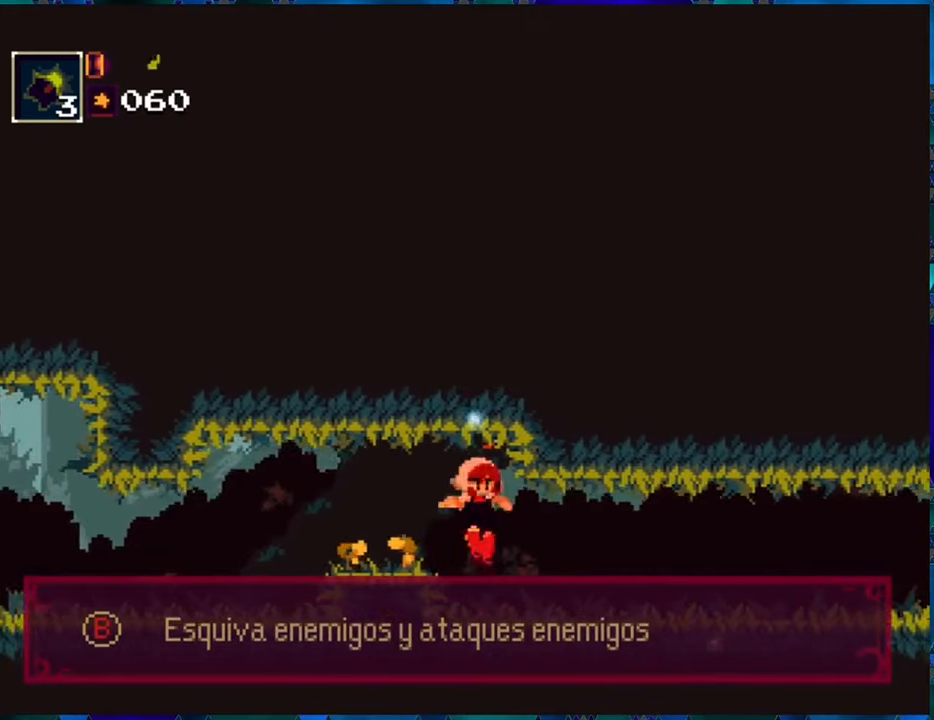
{"buttons": ["R1", "DPAD_RIGHT"], "left_stick": "center", "right_stick": "center", "events": []}
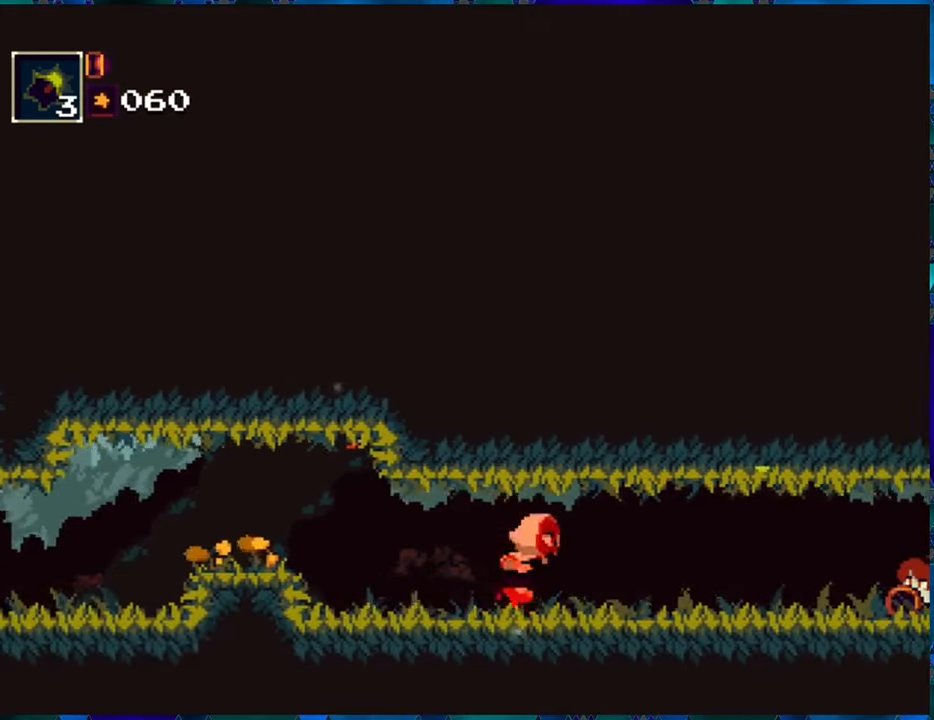
{"buttons": ["R1", "DPAD_RIGHT"], "left_stick": "center", "right_stick": "center", "events": []}
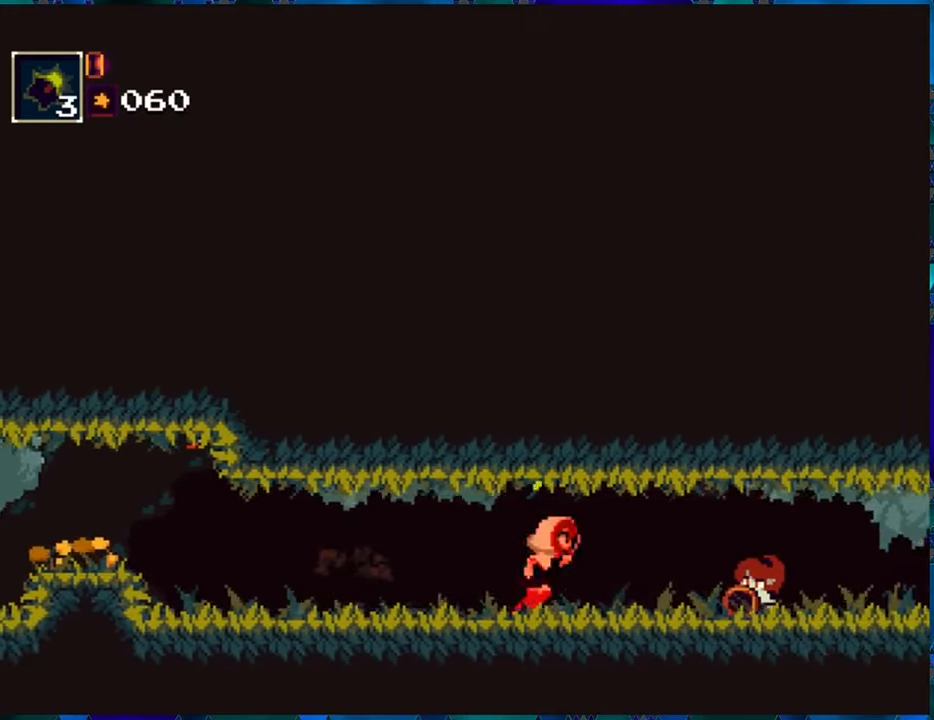
{"buttons": ["R1", "DPAD_RIGHT"], "left_stick": "center", "right_stick": "center", "events": [[200, "A", "down"], [367, "A", "up"]]}
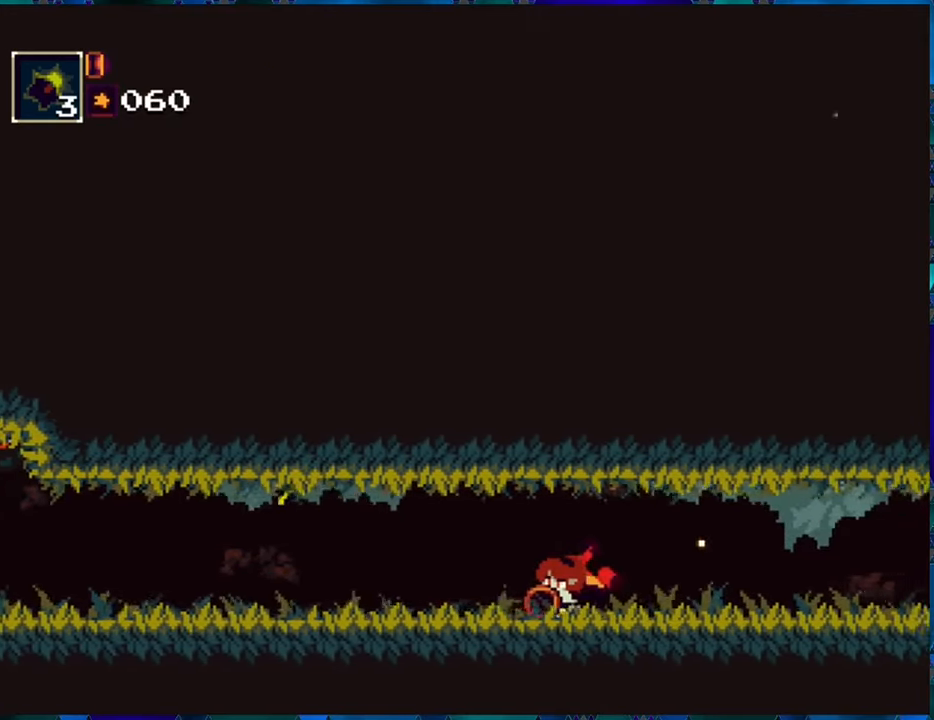
{"buttons": ["R1", "DPAD_RIGHT"], "left_stick": "center", "right_stick": "center", "events": []}
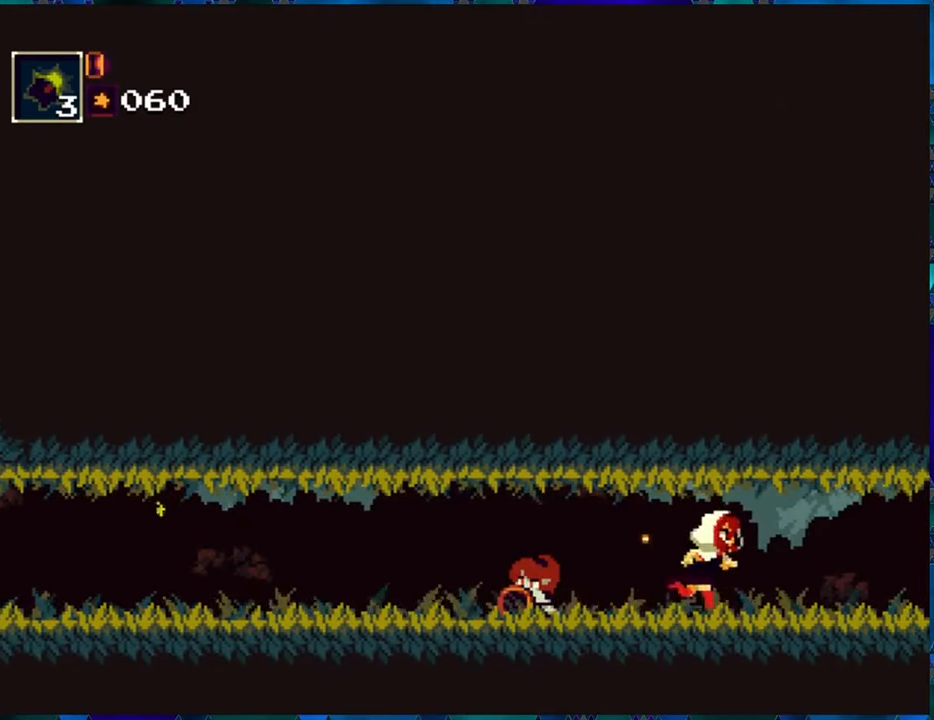
{"buttons": ["R1", "DPAD_RIGHT"], "left_stick": "center", "right_stick": "center", "events": []}
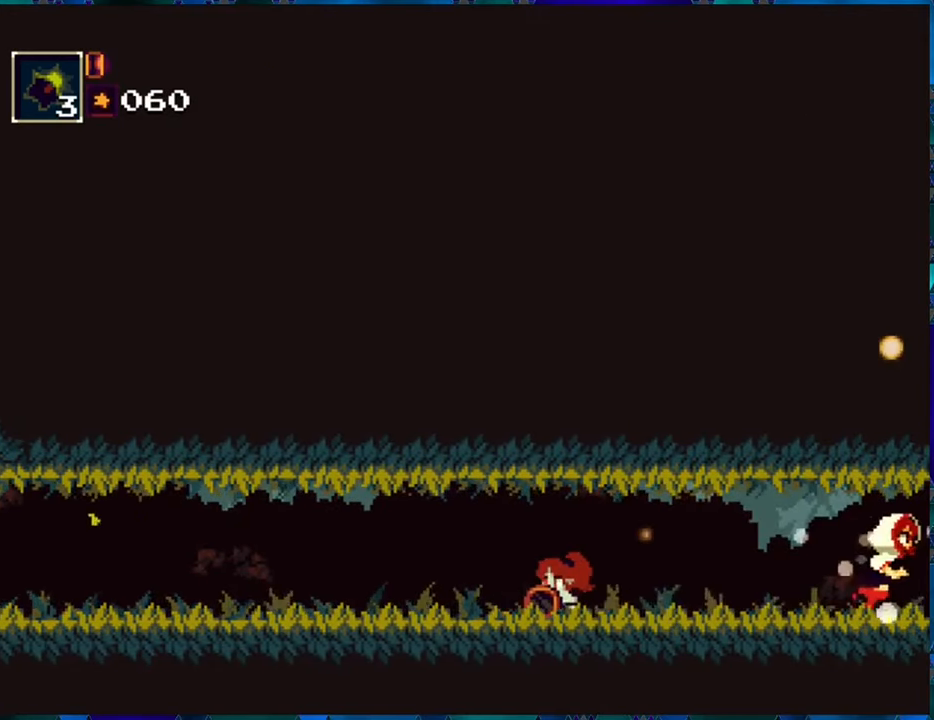
{"buttons": ["R1"], "left_stick": "center", "right_stick": "center", "events": [[433, "DPAD_RIGHT", "up"]]}
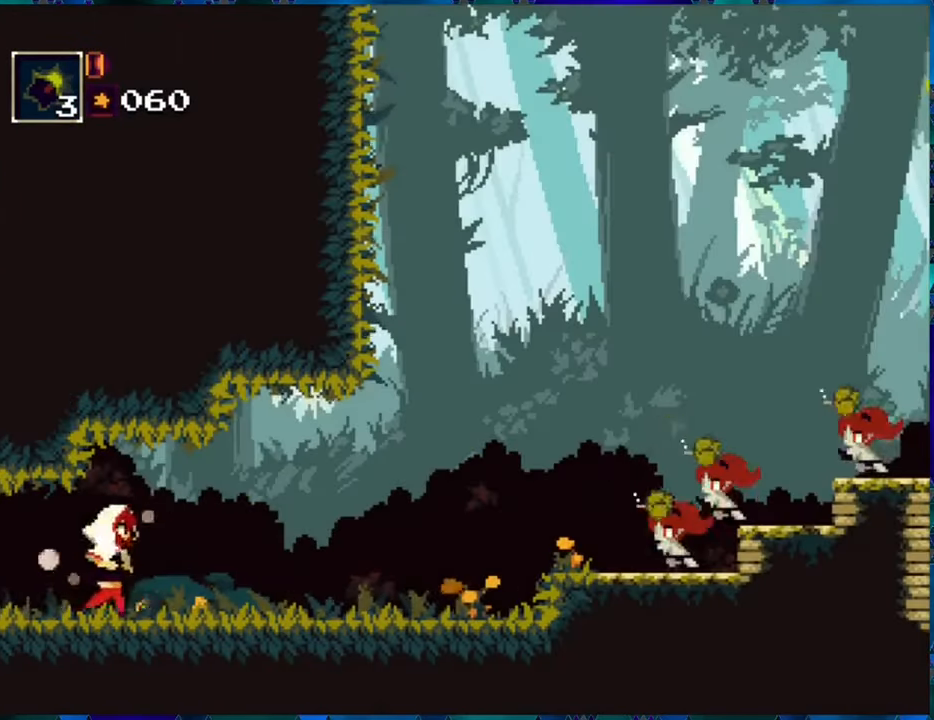
{"buttons": ["R1"], "left_stick": "center", "right_stick": "center", "events": []}
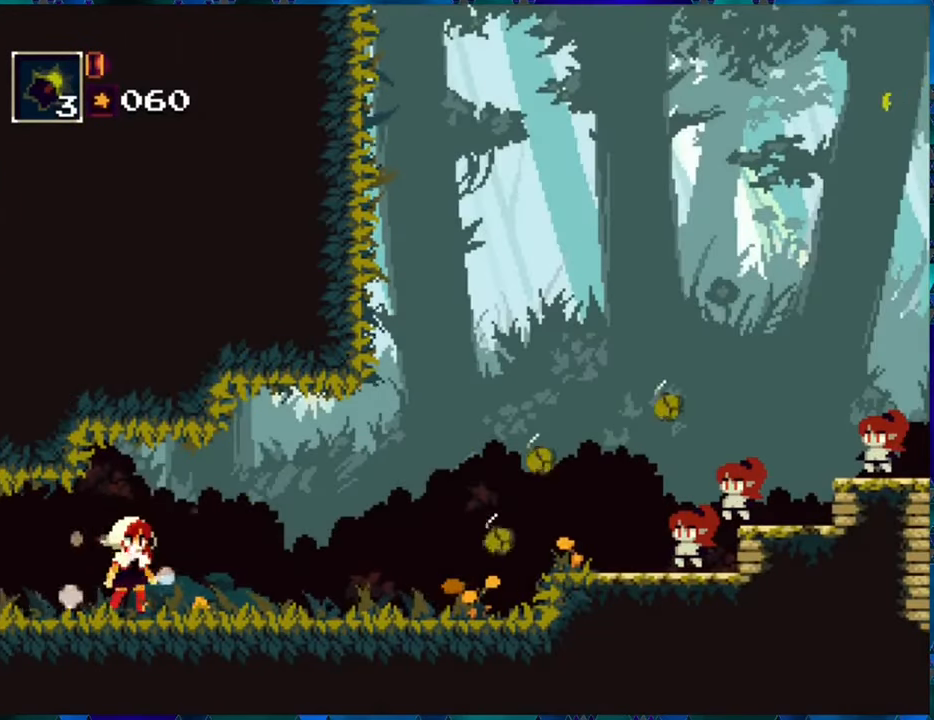
{"buttons": [], "left_stick": "center", "right_stick": "center", "events": [[33, "R1", "up"], [183, "R1", "down"], [267, "R1", "up"], [350, "R1", "down"], [483, "R1", "up"]]}
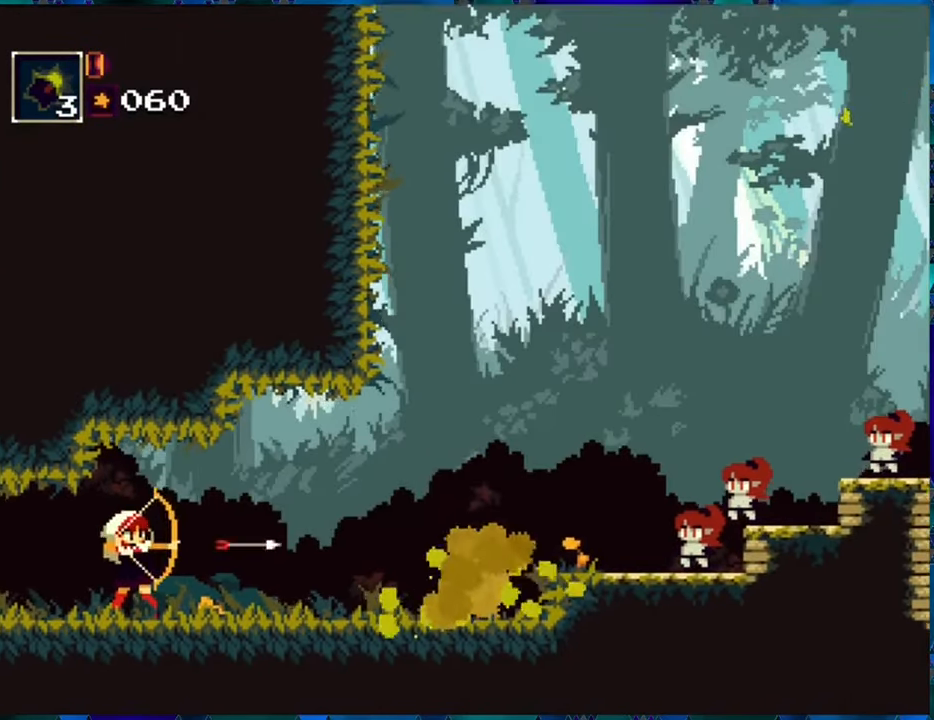
{"buttons": ["R1", "DPAD_RIGHT"], "left_stick": "center", "right_stick": "center", "events": [[217, "R1", "down"], [483, "DPAD_RIGHT", "down"]]}
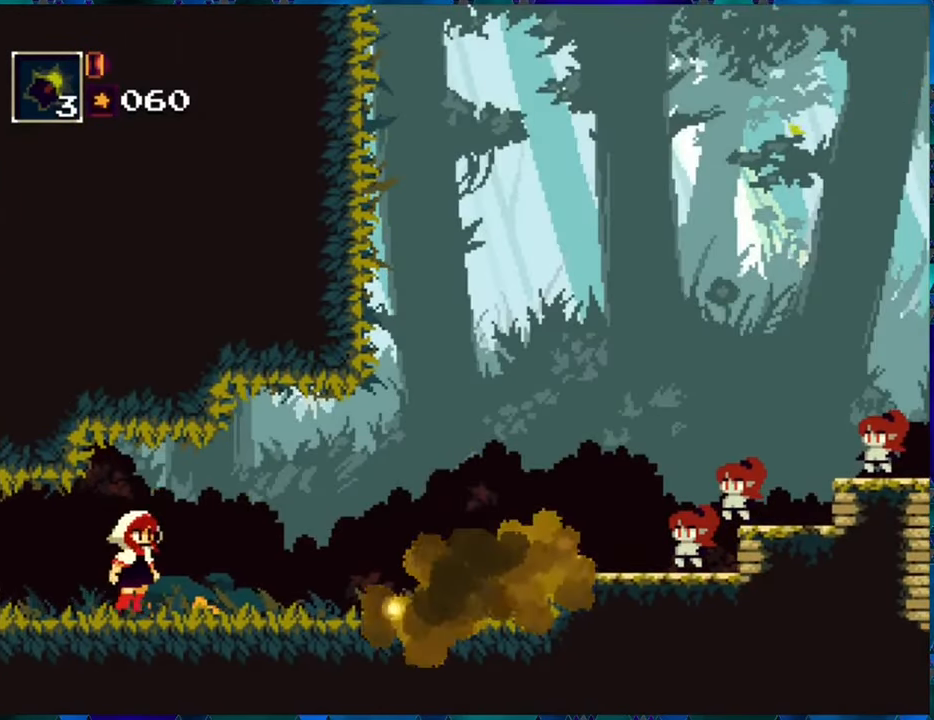
{"buttons": ["R1"], "left_stick": "center", "right_stick": "center", "events": [[117, "DPAD_RIGHT", "up"], [250, "B", "down"], [350, "B", "up"], [350, "R1", "up"], [434, "R1", "down"]]}
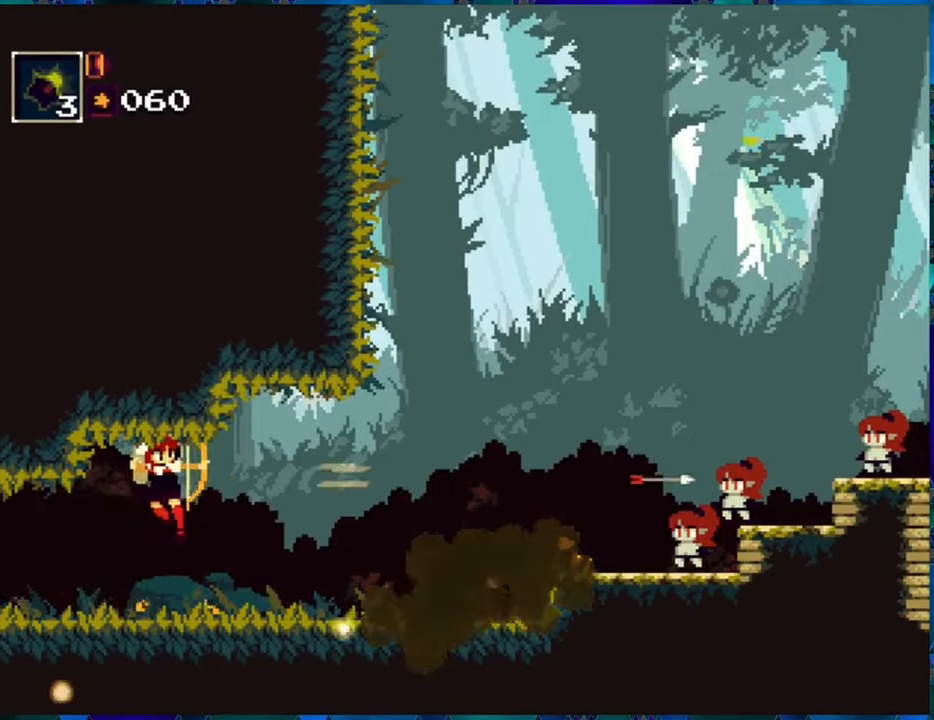
{"buttons": ["R1"], "left_stick": "center", "right_stick": "center", "events": []}
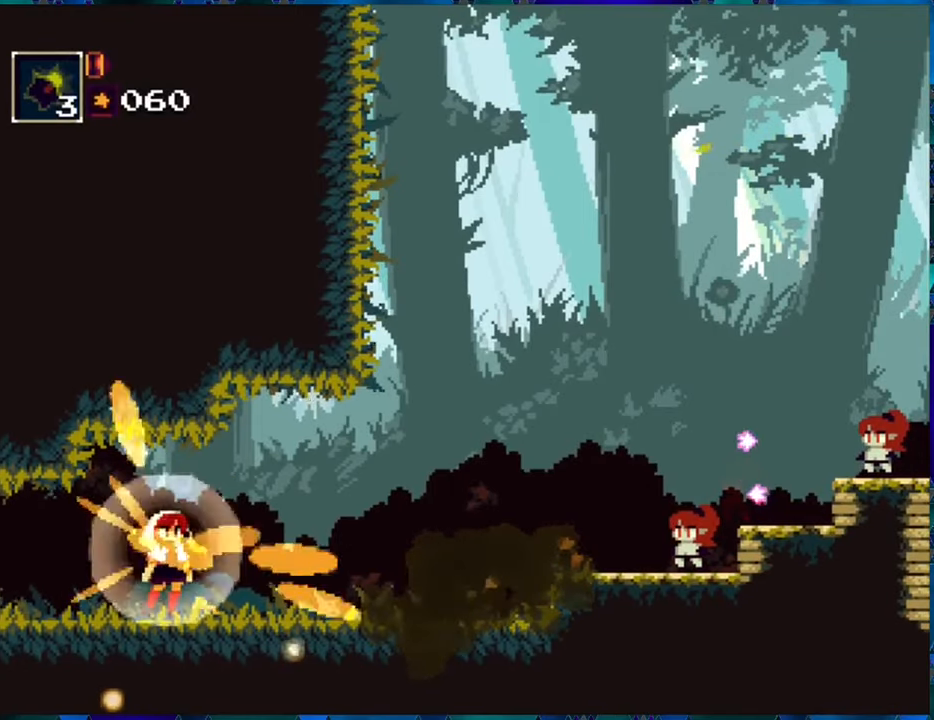
{"buttons": ["R1"], "left_stick": "center", "right_stick": "center", "events": [[217, "B", "down"], [300, "B", "up"]]}
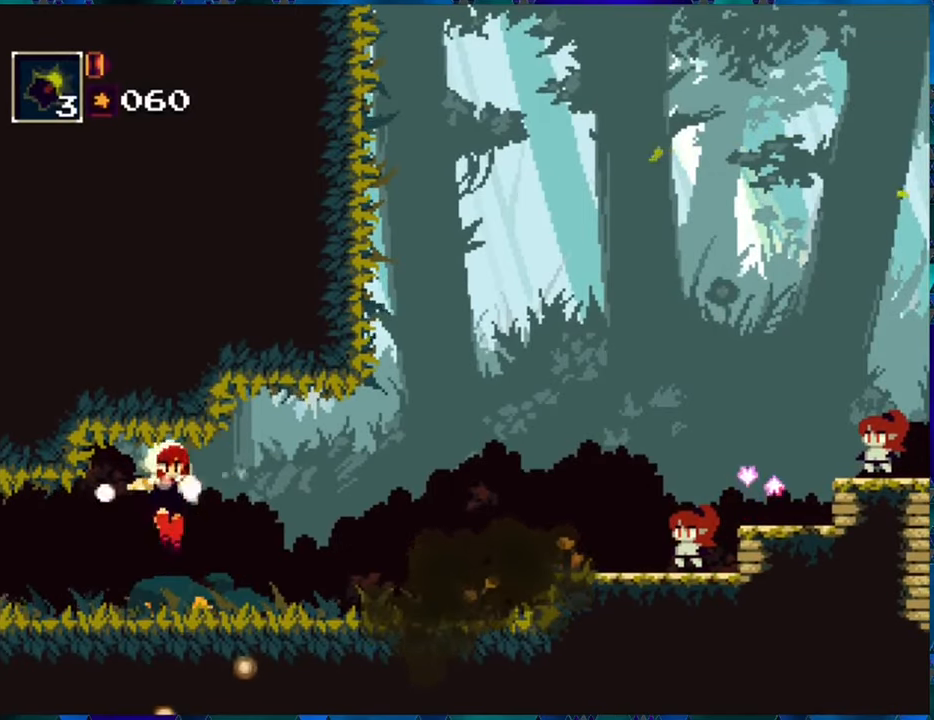
{"buttons": ["R1"], "left_stick": "center", "right_stick": "center", "events": [[250, "R1", "up"], [334, "R1", "down"]]}
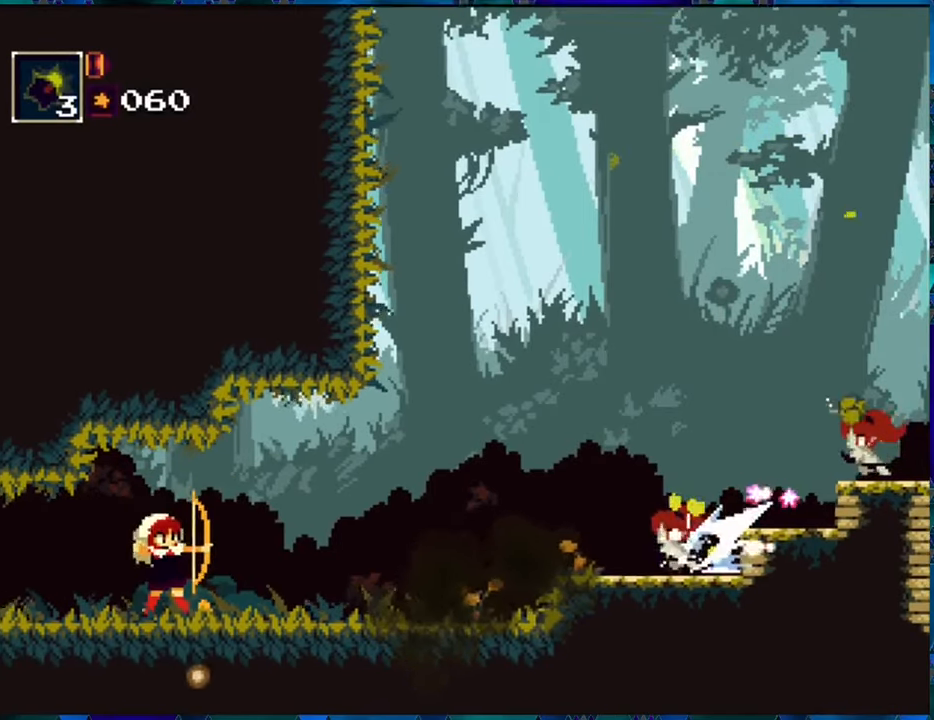
{"buttons": ["R1"], "left_stick": "center", "right_stick": "center", "events": []}
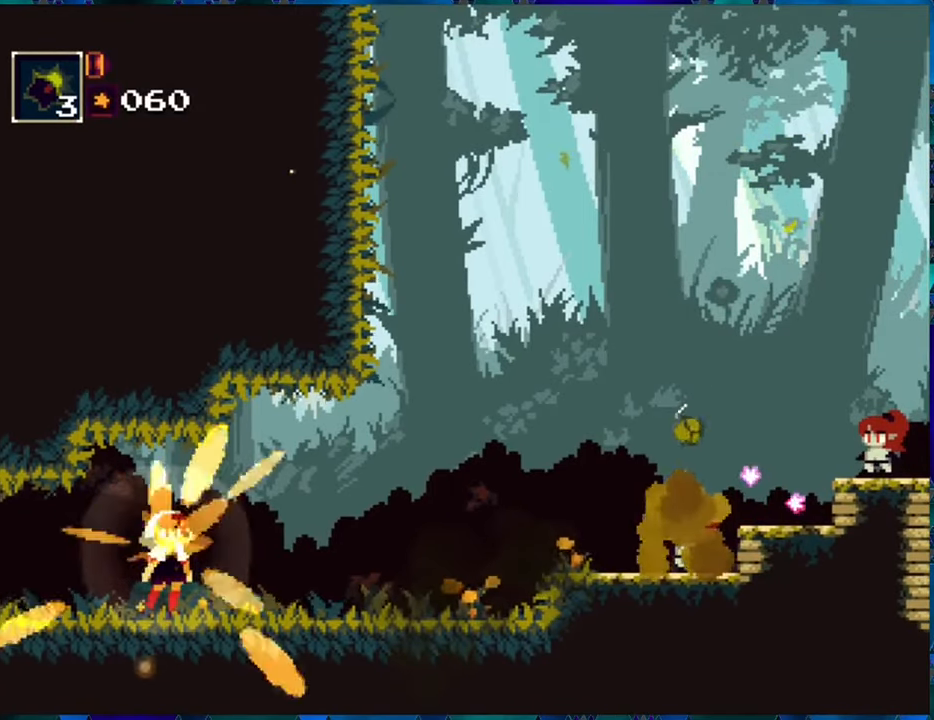
{"buttons": ["R1"], "left_stick": "center", "right_stick": "center", "events": [[217, "R1", "up"], [284, "R1", "down"]]}
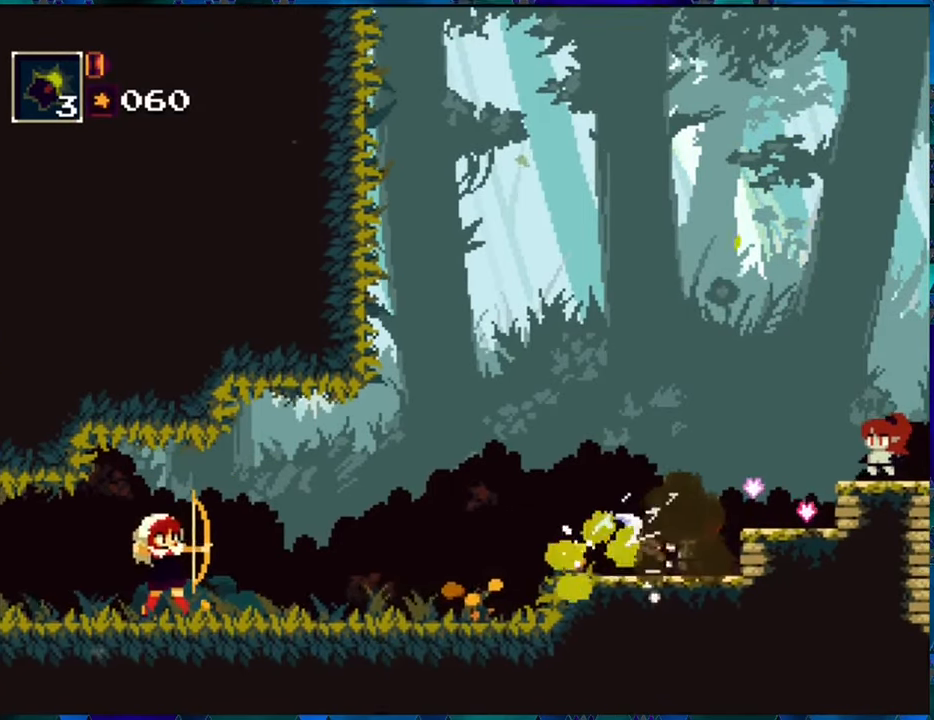
{"buttons": ["R1"], "left_stick": "center", "right_stick": "center", "events": [[217, "R1", "up"], [300, "R1", "down"], [400, "R1", "up"], [484, "R1", "down"]]}
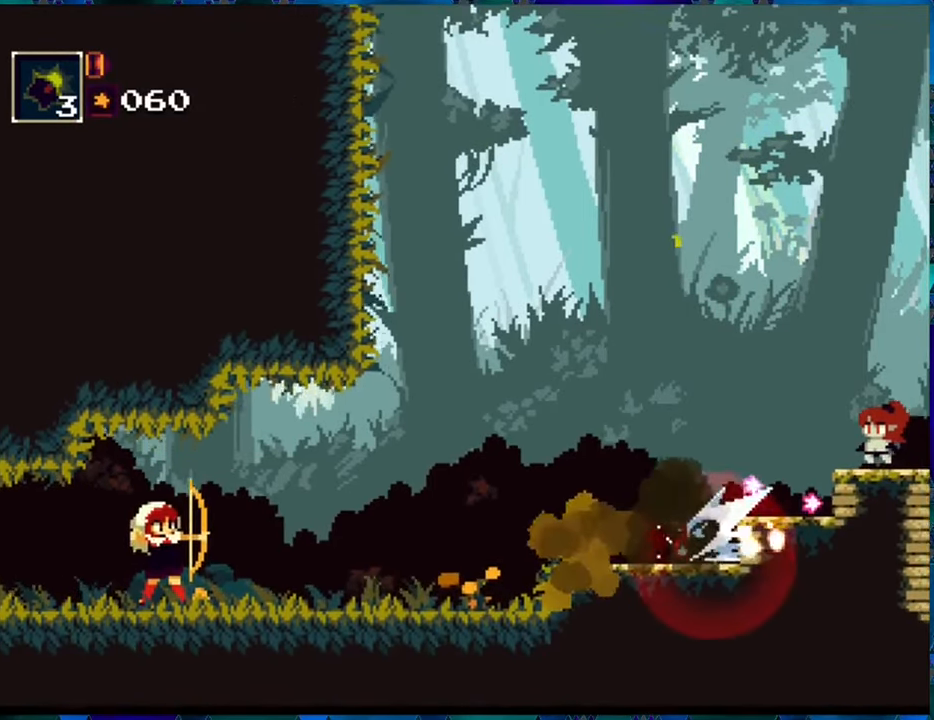
{"buttons": ["R1"], "left_stick": "center", "right_stick": "center", "events": [[100, "R1", "up"], [150, "R1", "down"]]}
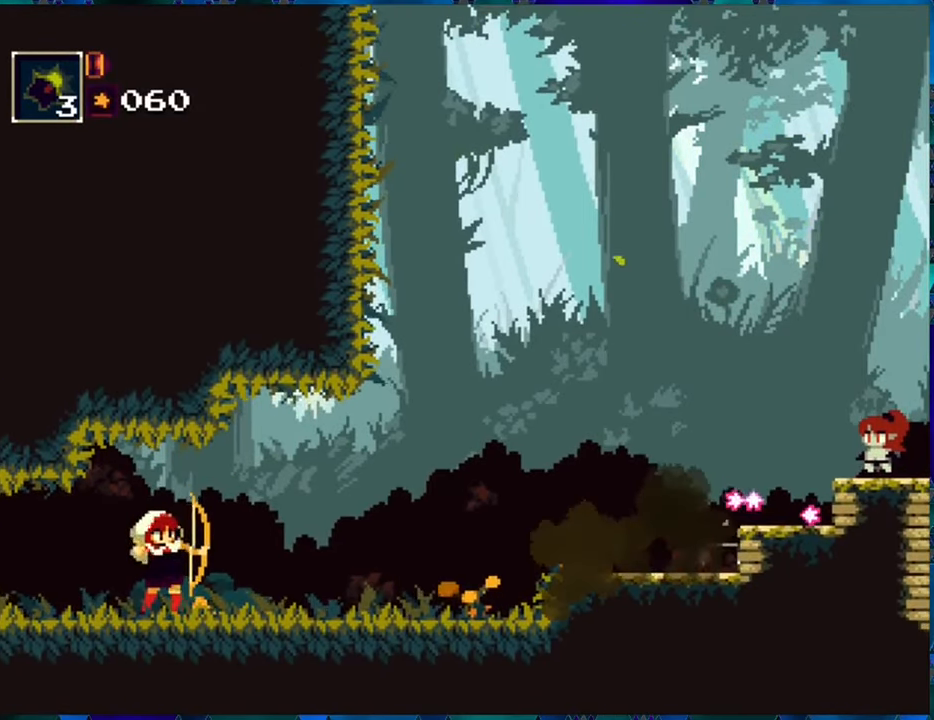
{"buttons": ["R1"], "left_stick": "center", "right_stick": "center", "events": [[17, "DPAD_RIGHT", "down"], [350, "DPAD_RIGHT", "up"]]}
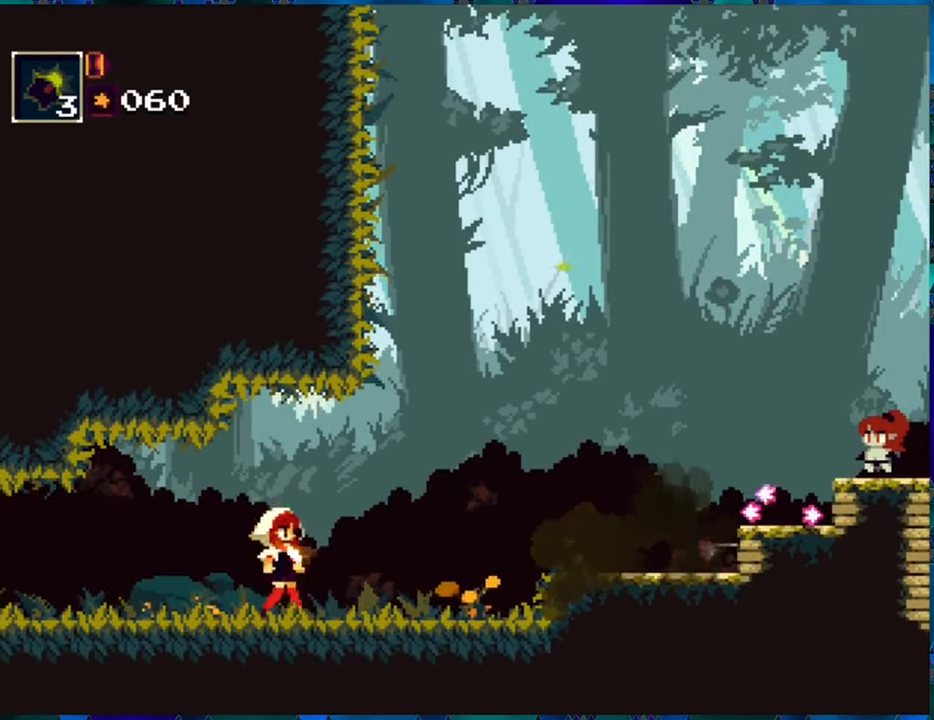
{"buttons": ["R1"], "left_stick": "center", "right_stick": "center", "events": [[17, "B", "down"], [367, "B", "up"], [367, "R1", "up"], [450, "R1", "down"]]}
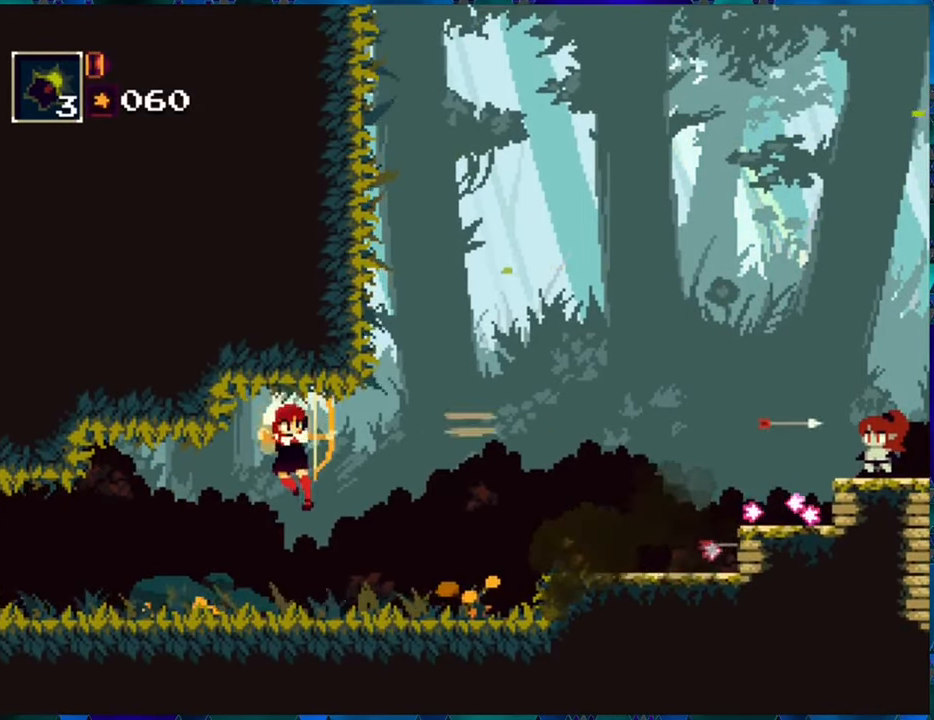
{"buttons": ["B", "R1"], "left_stick": "center", "right_stick": "center", "events": [[500, "B", "down"]]}
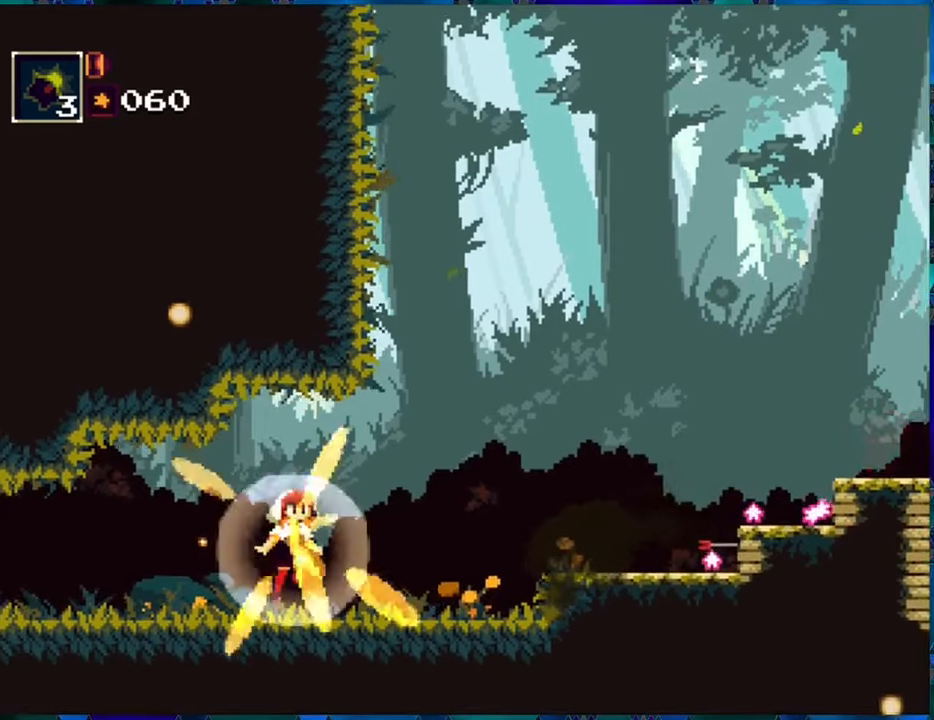
{"buttons": ["R1"], "left_stick": "center", "right_stick": "center", "events": [[150, "B", "up"]]}
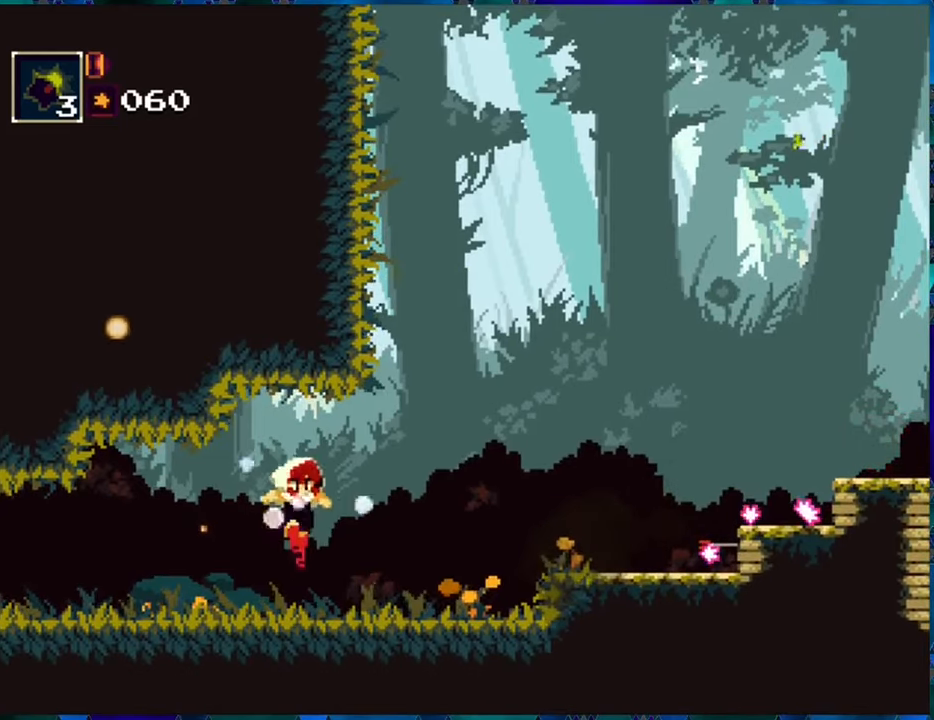
{"buttons": ["R1", "DPAD_RIGHT"], "left_stick": "center", "right_stick": "center", "events": [[66, "DPAD_RIGHT", "down"], [316, "B", "down"], [466, "B", "up"]]}
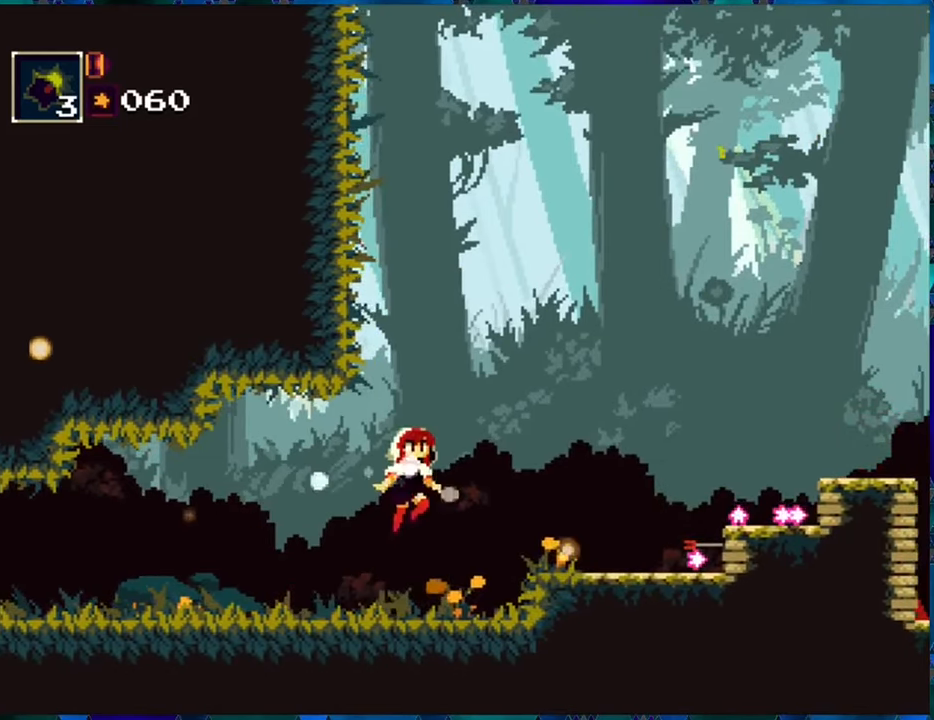
{"buttons": ["R1", "DPAD_RIGHT"], "left_stick": "center", "right_stick": "center", "events": [[16, "B", "down"], [166, "B", "up"]]}